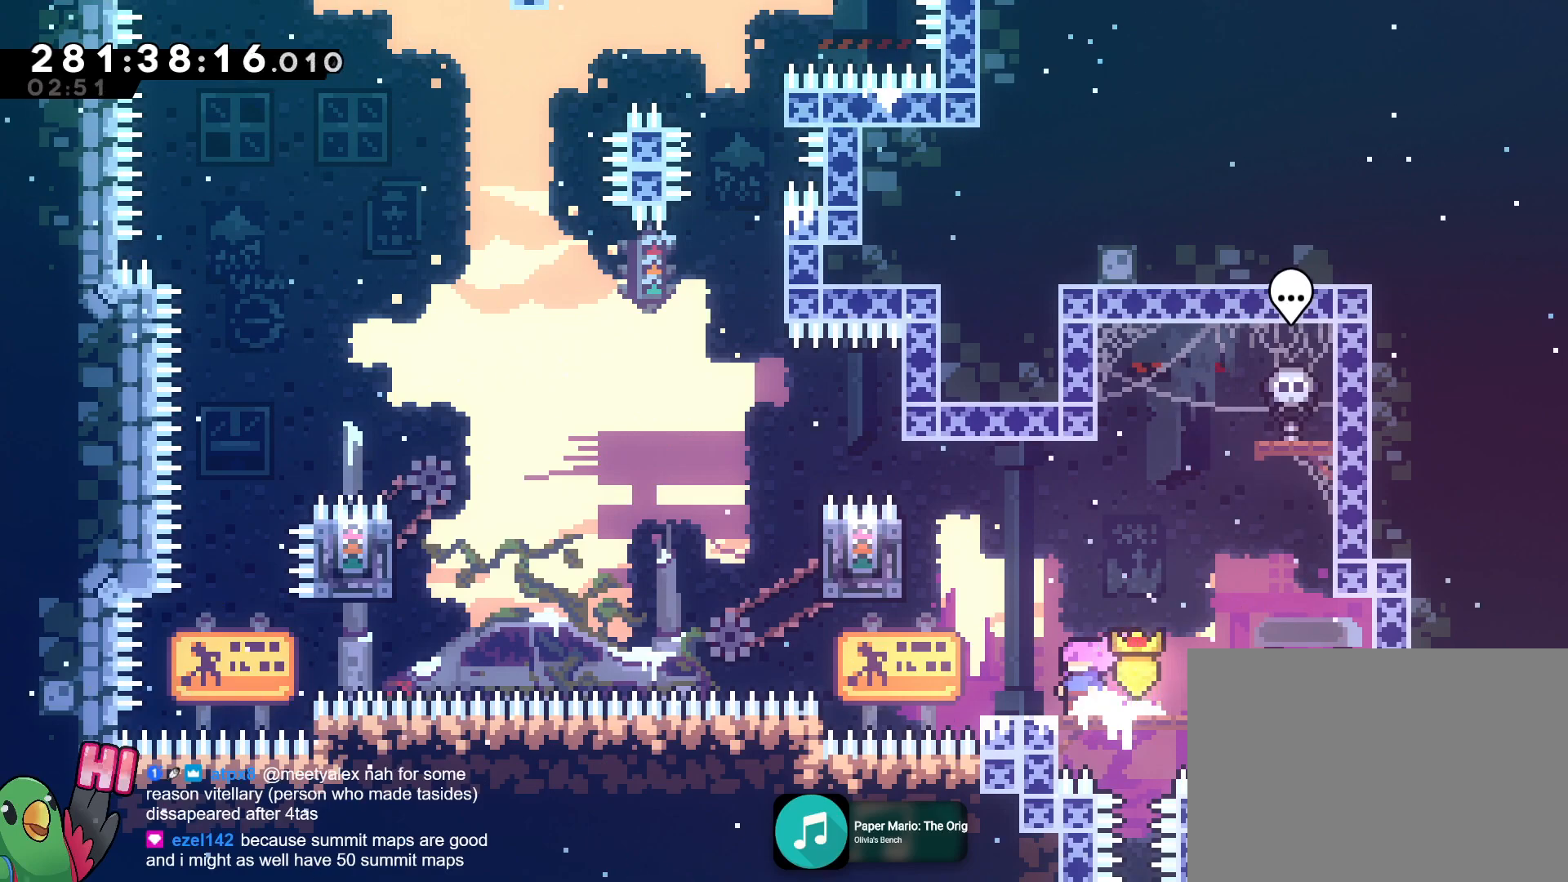
Gameplay with a controller (Nintendo layout); each line is a JSON object with the inputs held at the frame after it. "events" lists button and stick changes between this image and that frame as [ms after this image, input, new state], when the widget could be followed in between. Not read: HOME L3 R3.
{"buttons": ["R1"], "left_stick": "center", "right_stick": "center", "events": [[500, "R1", "down"]]}
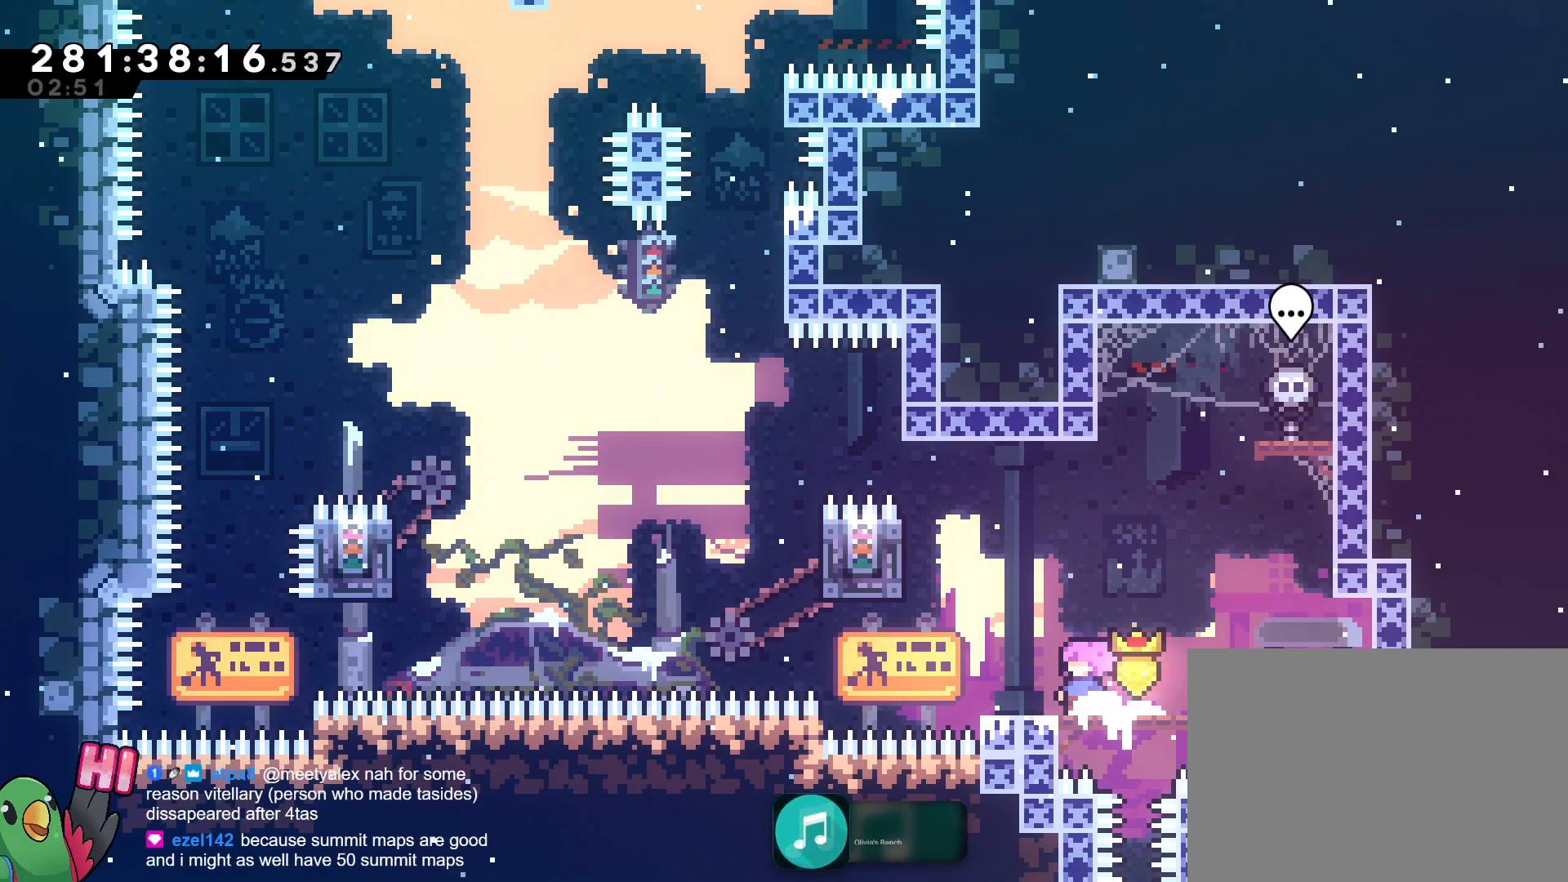
{"buttons": [], "left_stick": "center", "right_stick": "center", "events": [[434, "R1", "up"]]}
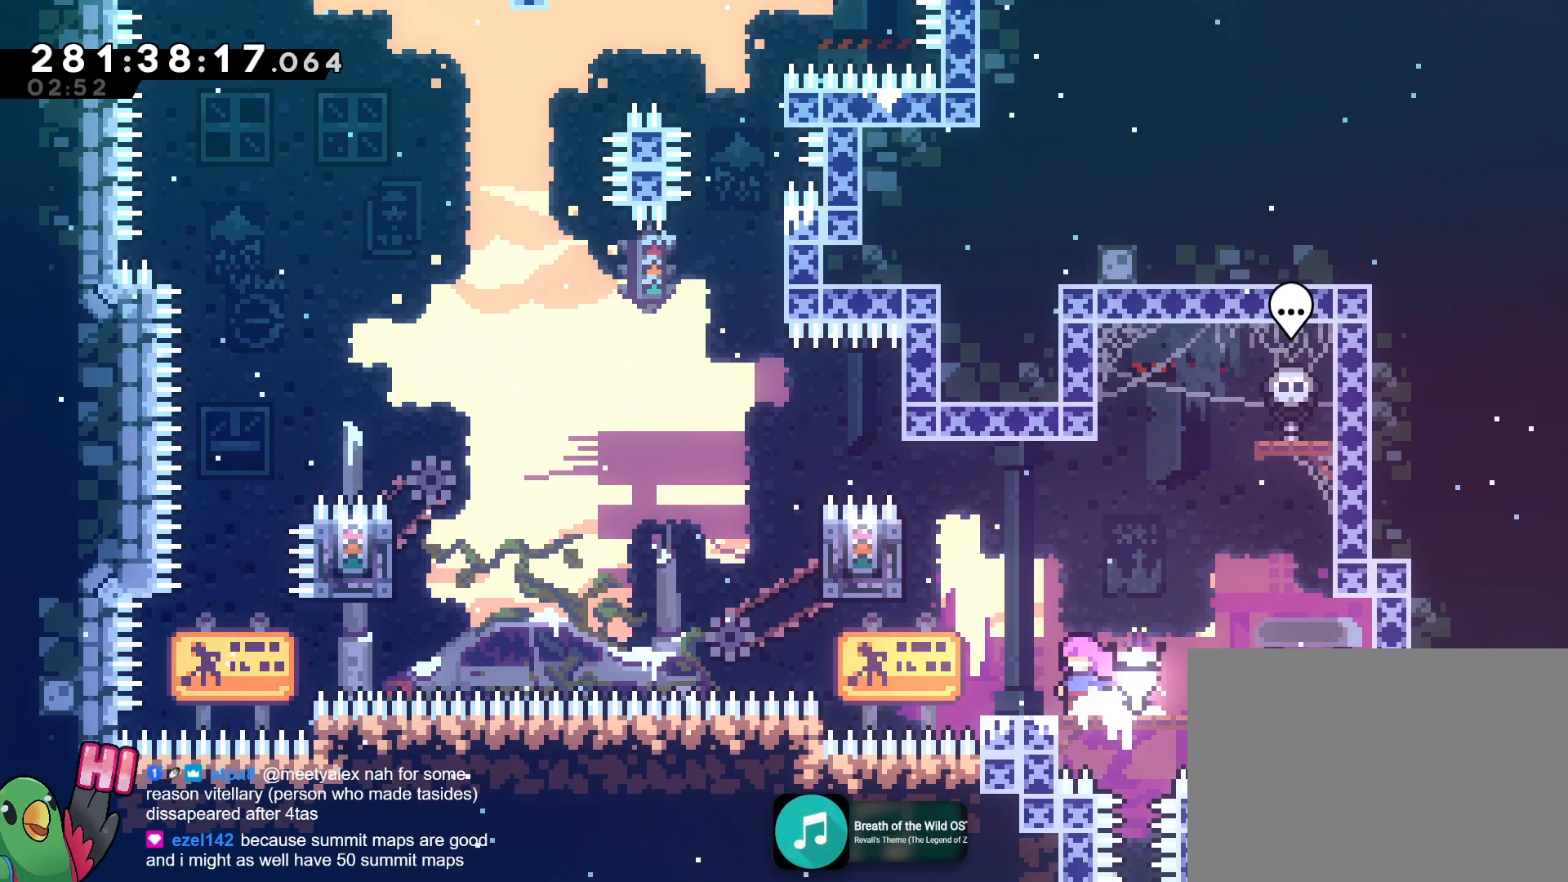
{"buttons": ["R1"], "left_stick": "left", "right_stick": "center", "events": [[150, "R1", "down"], [500, "left_stick", "left"]]}
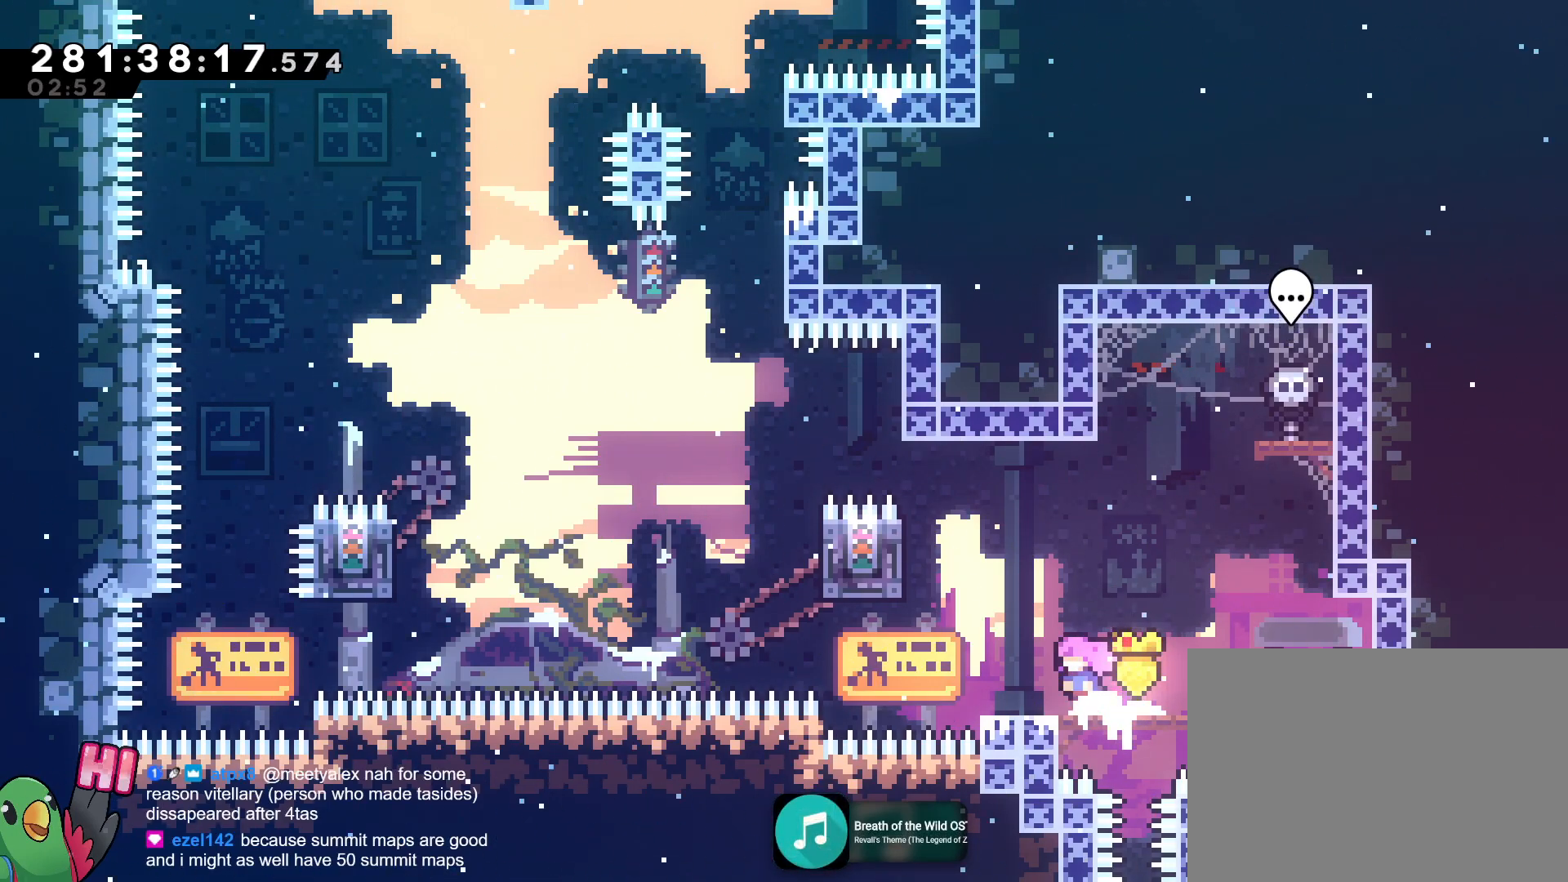
{"buttons": ["R1"], "left_stick": "center", "right_stick": "center", "events": [[150, "left_stick", "center"], [167, "R1", "up"], [301, "R1", "down"]]}
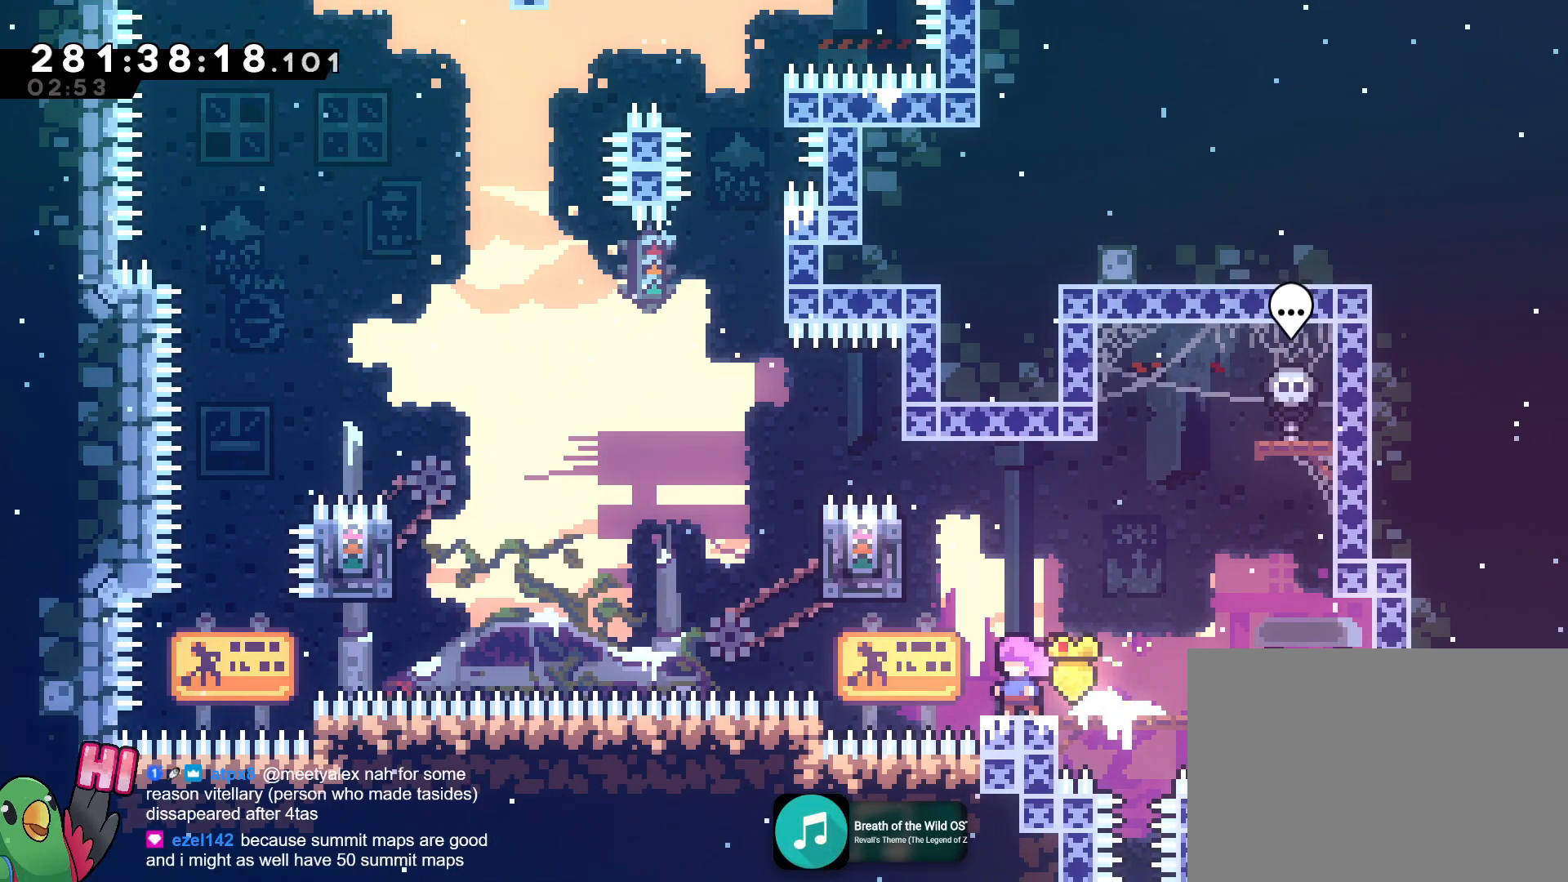
{"buttons": ["B", "R1"], "left_stick": "left", "right_stick": "center", "events": [[233, "B", "down"], [267, "left_stick", "left"]]}
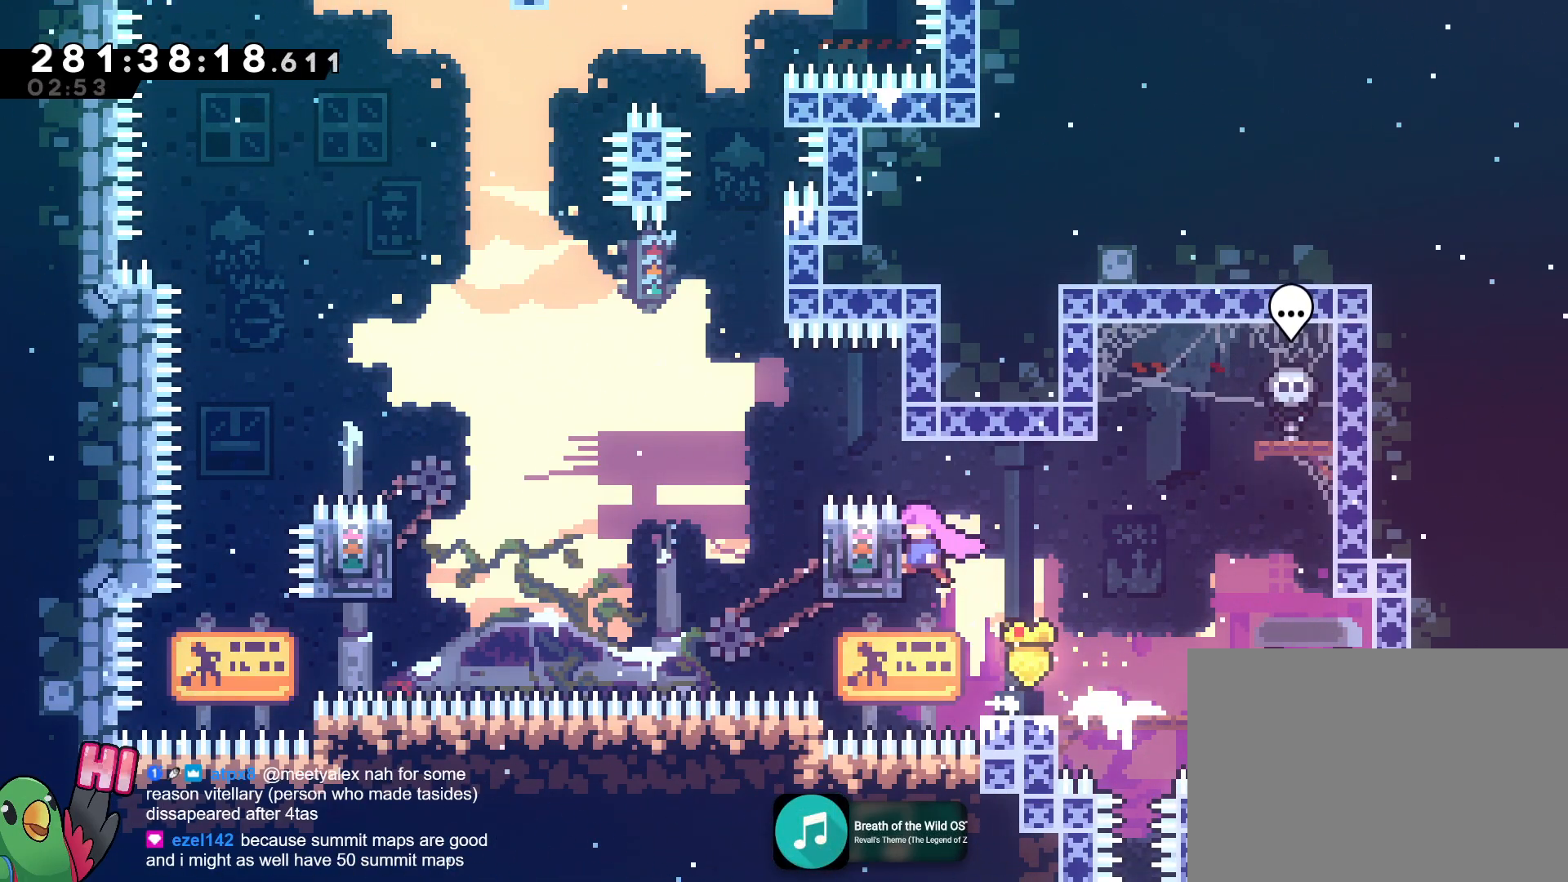
{"buttons": ["B", "R1"], "left_stick": "up", "right_stick": "center", "events": [[134, "left_stick", "up-left"], [251, "left_stick", "up"]]}
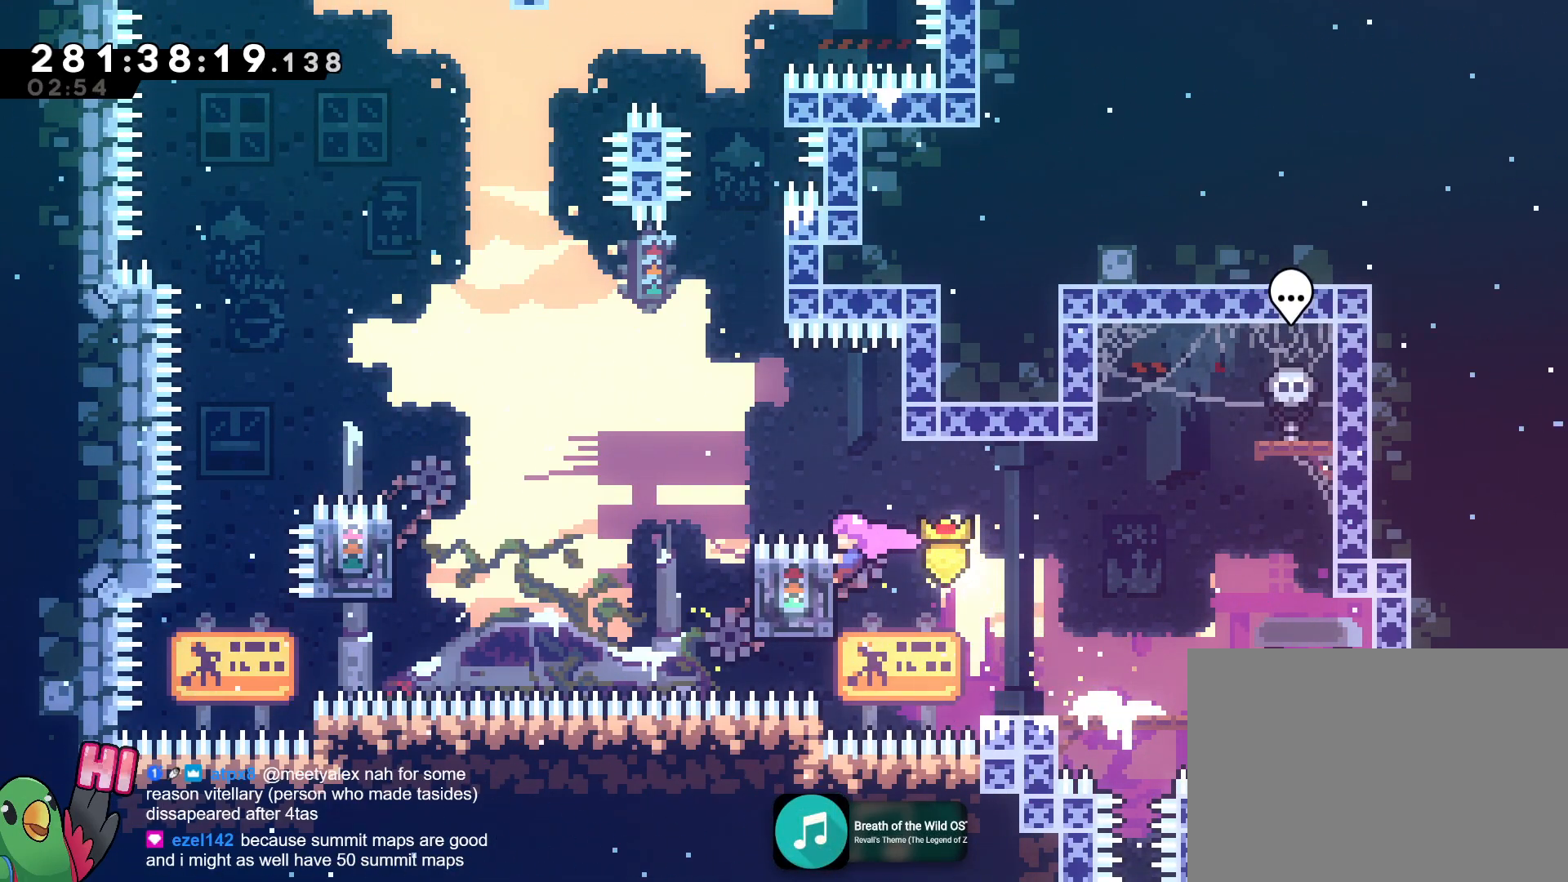
{"buttons": ["B", "R1"], "left_stick": "left", "right_stick": "center", "events": [[50, "left_stick", "center"], [150, "B", "up"], [450, "left_stick", "left"], [484, "B", "down"]]}
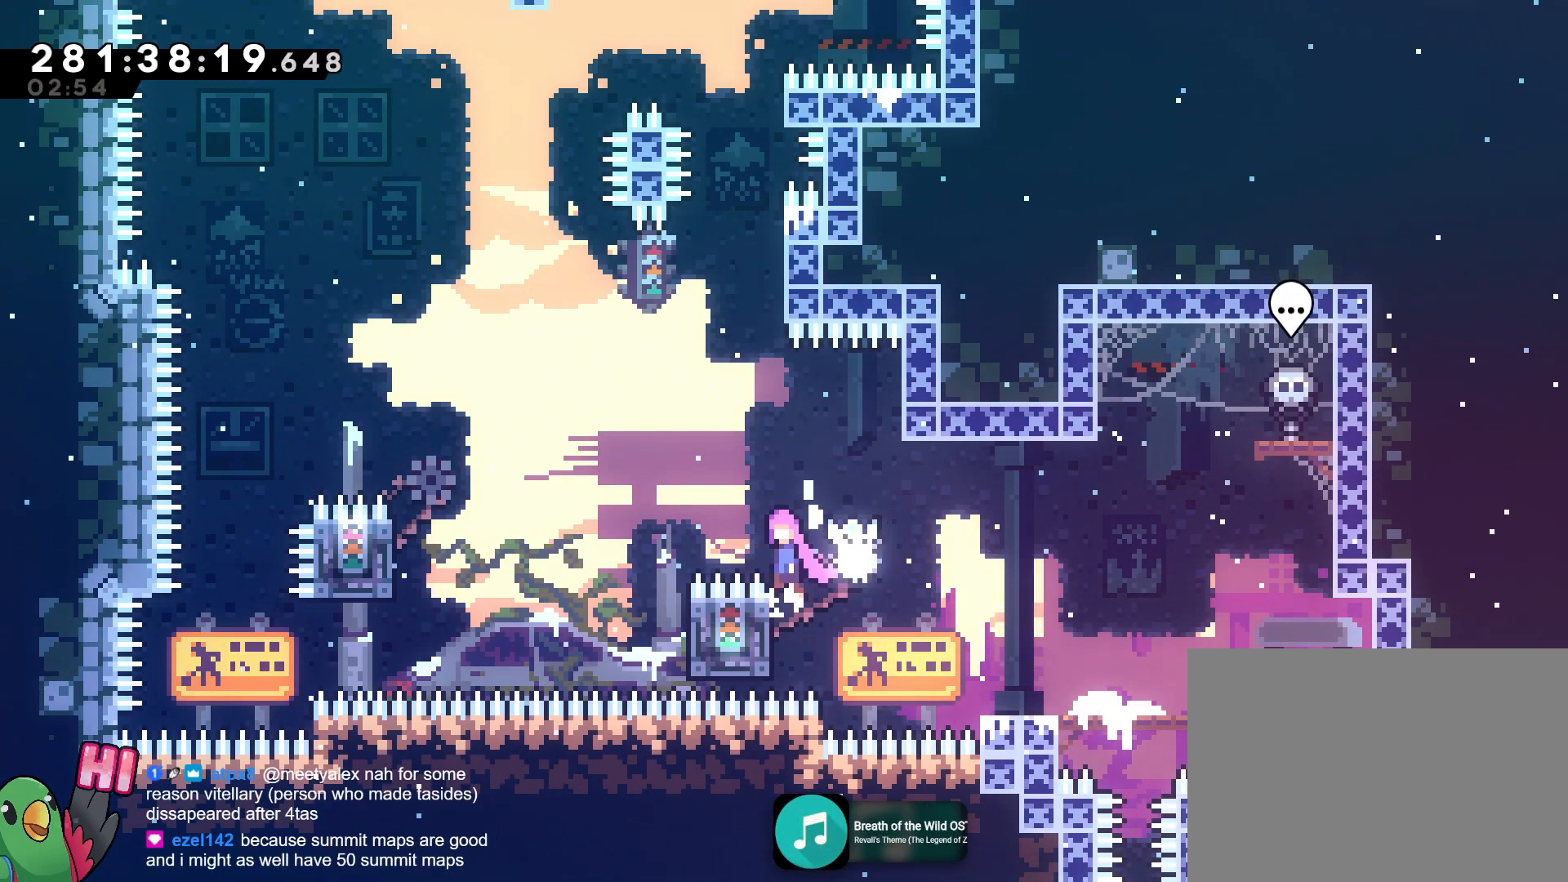
{"buttons": [], "left_stick": "right", "right_stick": "center", "events": [[351, "left_stick", "center"], [434, "R1", "up"], [451, "B", "up"], [501, "left_stick", "right"]]}
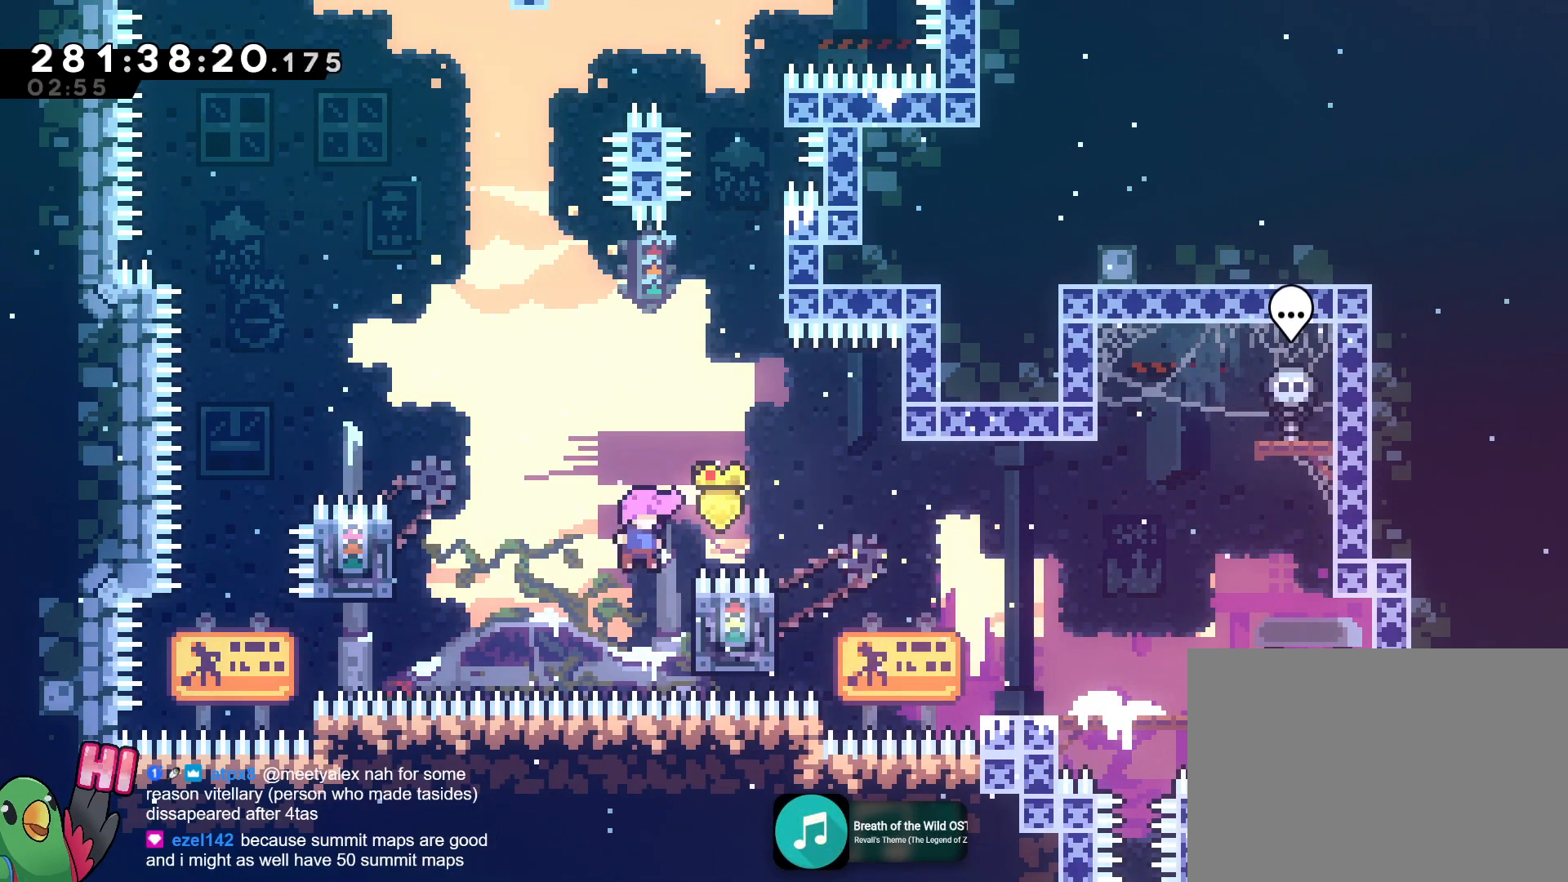
{"buttons": ["B"], "left_stick": "up-left", "right_stick": "center", "events": [[133, "B", "down"], [217, "left_stick", "up-left"]]}
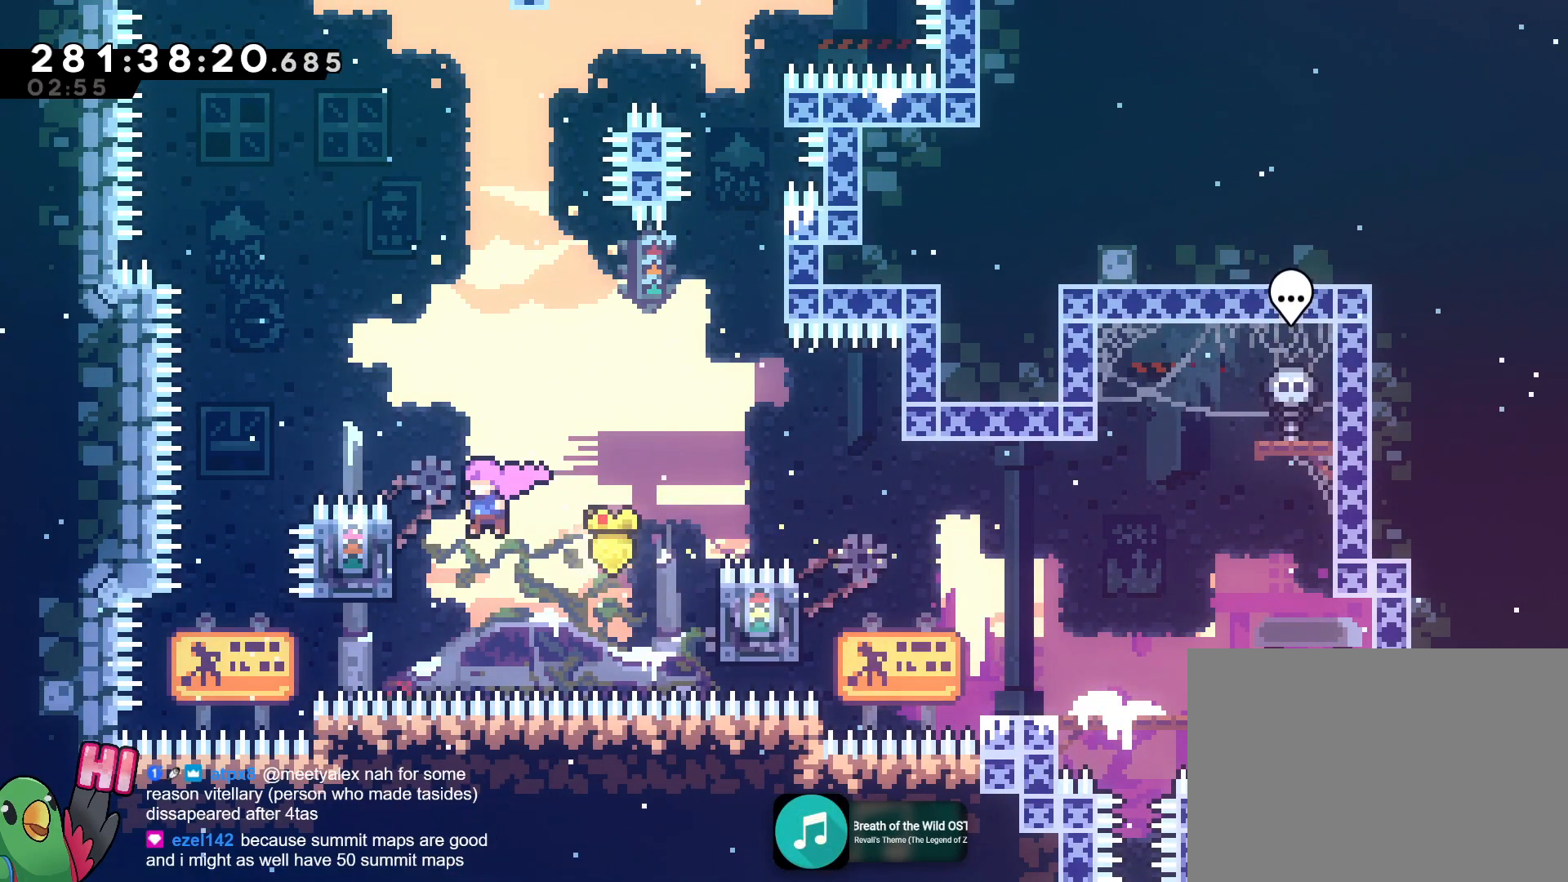
{"buttons": ["B", "R1"], "left_stick": "up", "right_stick": "center", "events": [[50, "R1", "down"], [284, "left_stick", "up"]]}
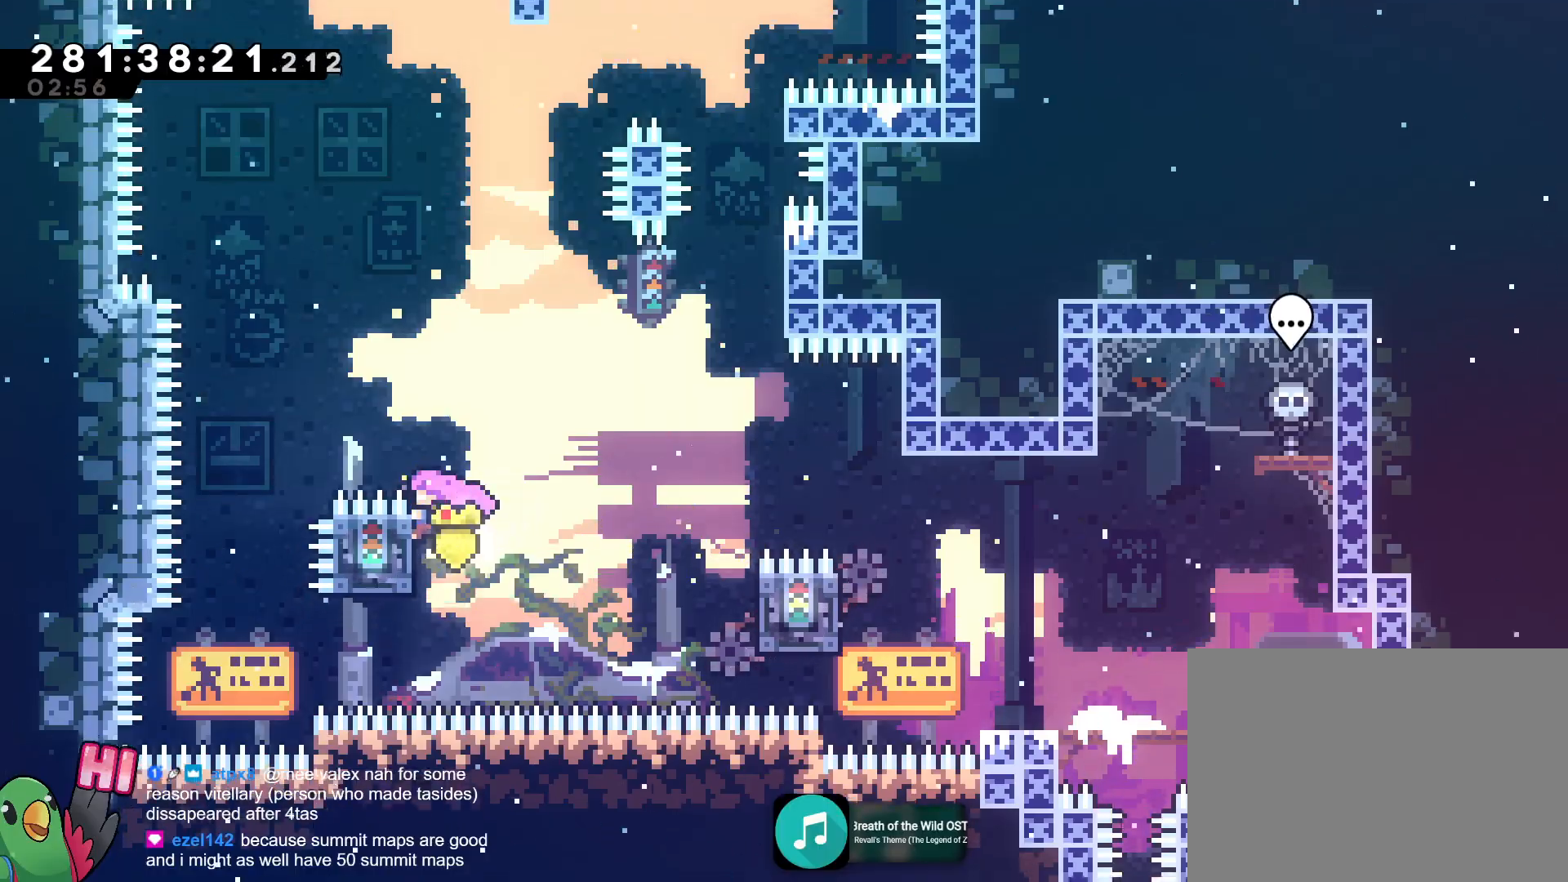
{"buttons": ["B", "R1"], "left_stick": "right", "right_stick": "center"}
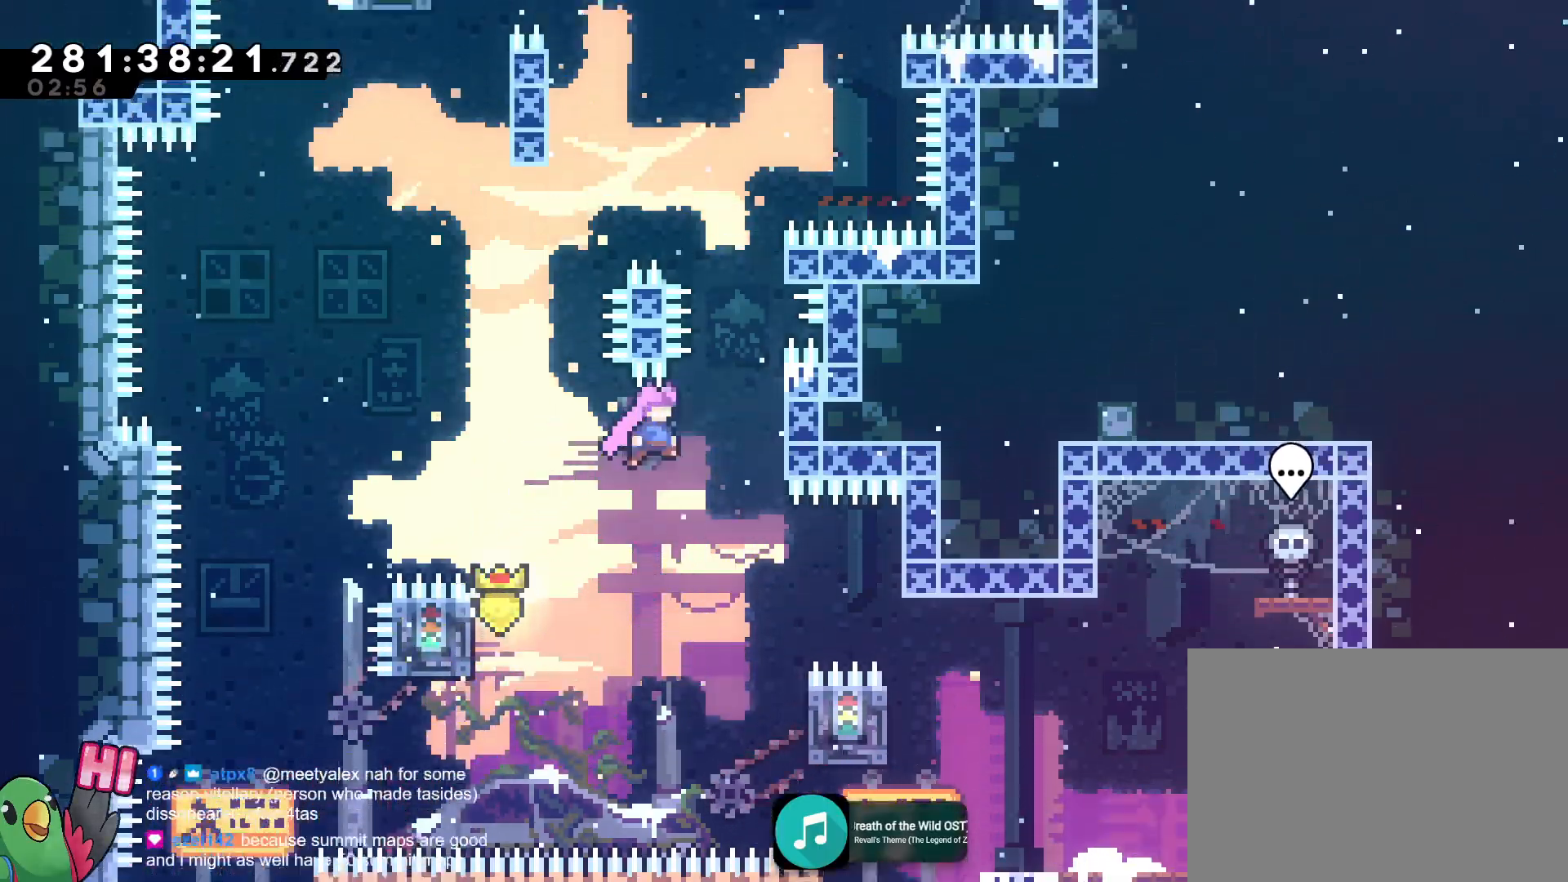
{"buttons": [], "left_stick": "center", "right_stick": "center", "events": [[267, "B", "up"], [267, "R1", "up"], [267, "left_stick", "center"]]}
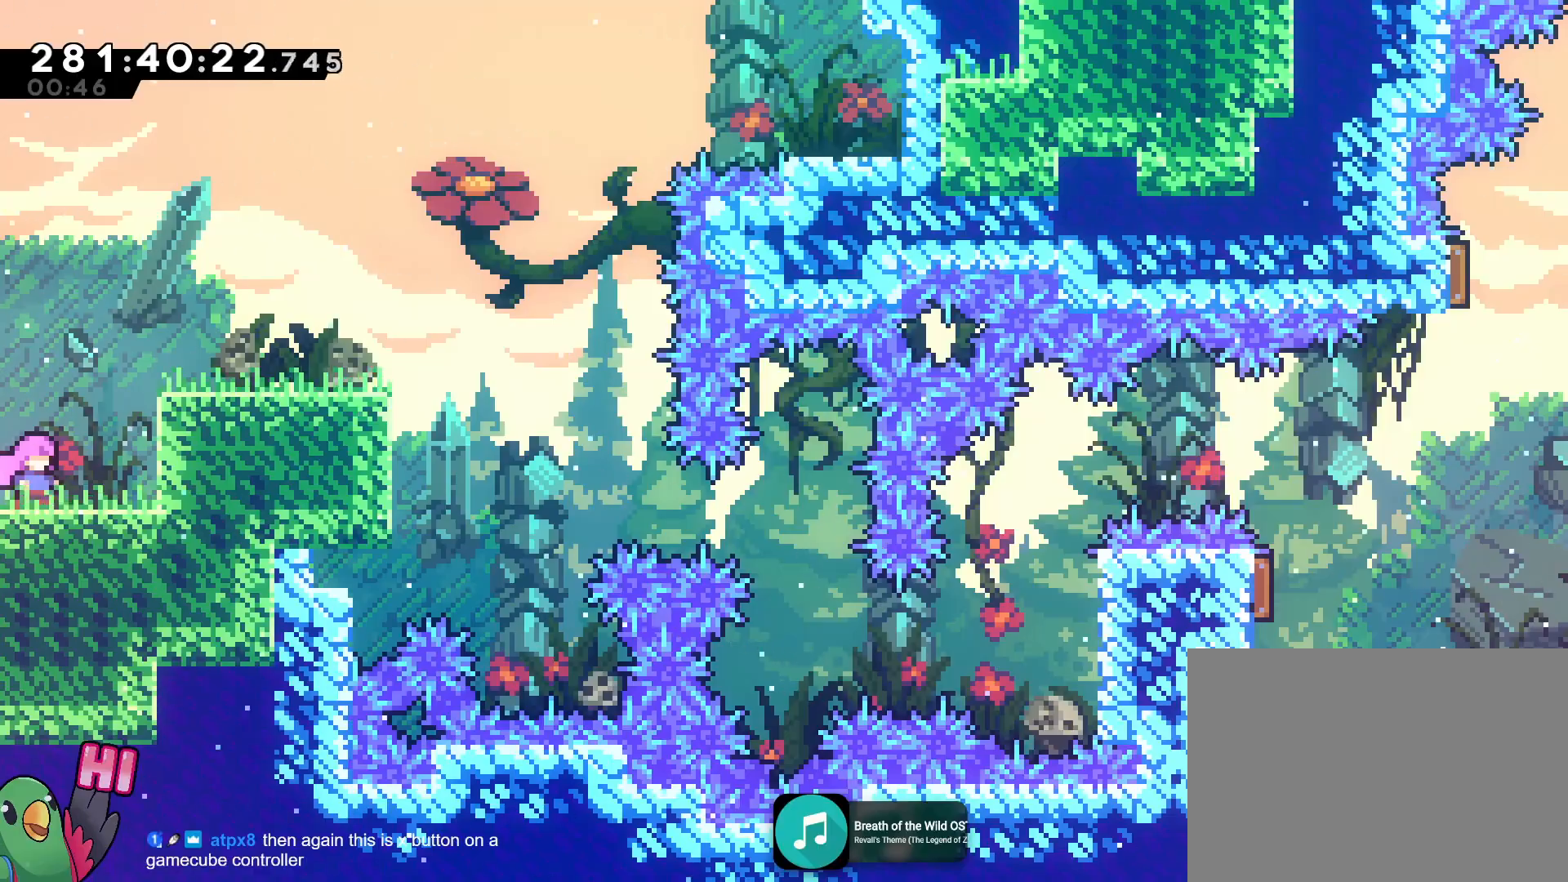
{"buttons": [], "left_stick": "center", "right_stick": "center", "events": []}
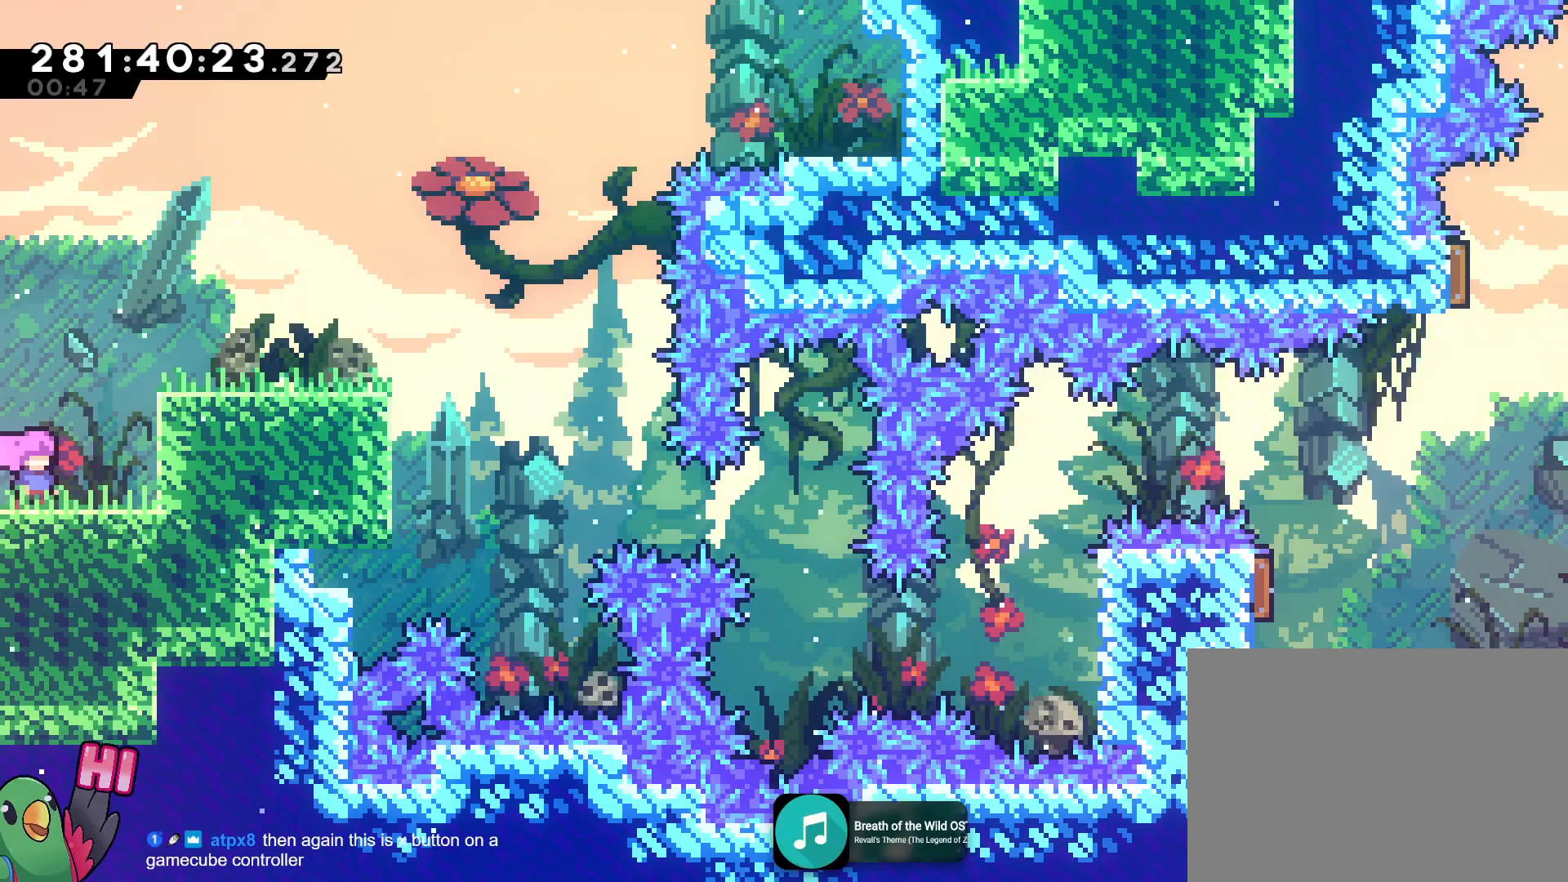
{"buttons": [], "left_stick": "center", "right_stick": "center", "events": []}
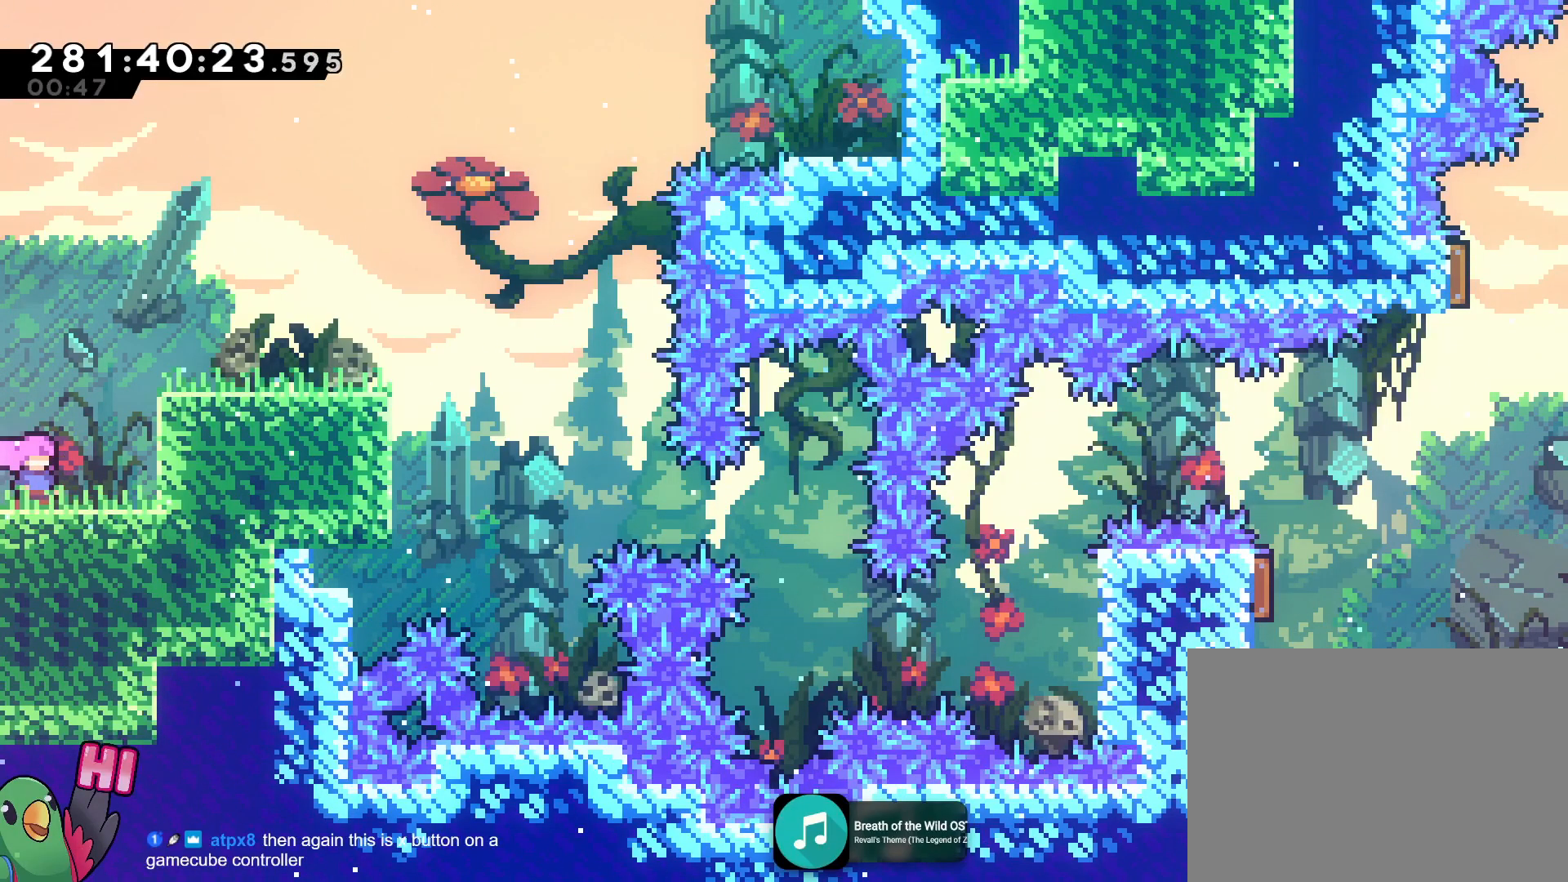
{"buttons": [], "left_stick": "center", "right_stick": "center", "events": []}
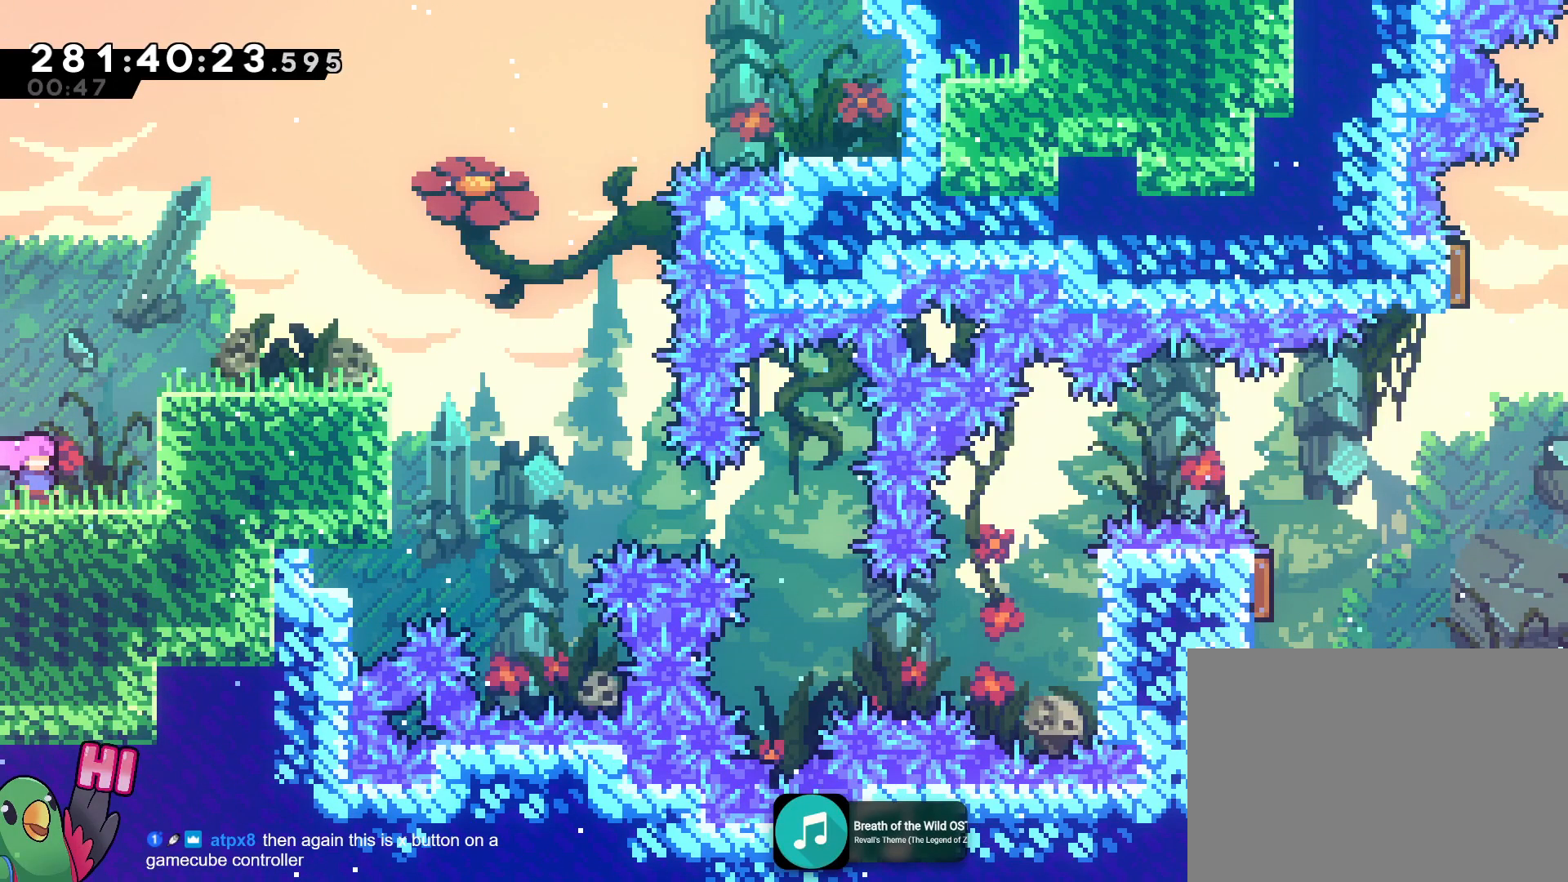
{"buttons": [], "left_stick": "center", "right_stick": "center", "events": []}